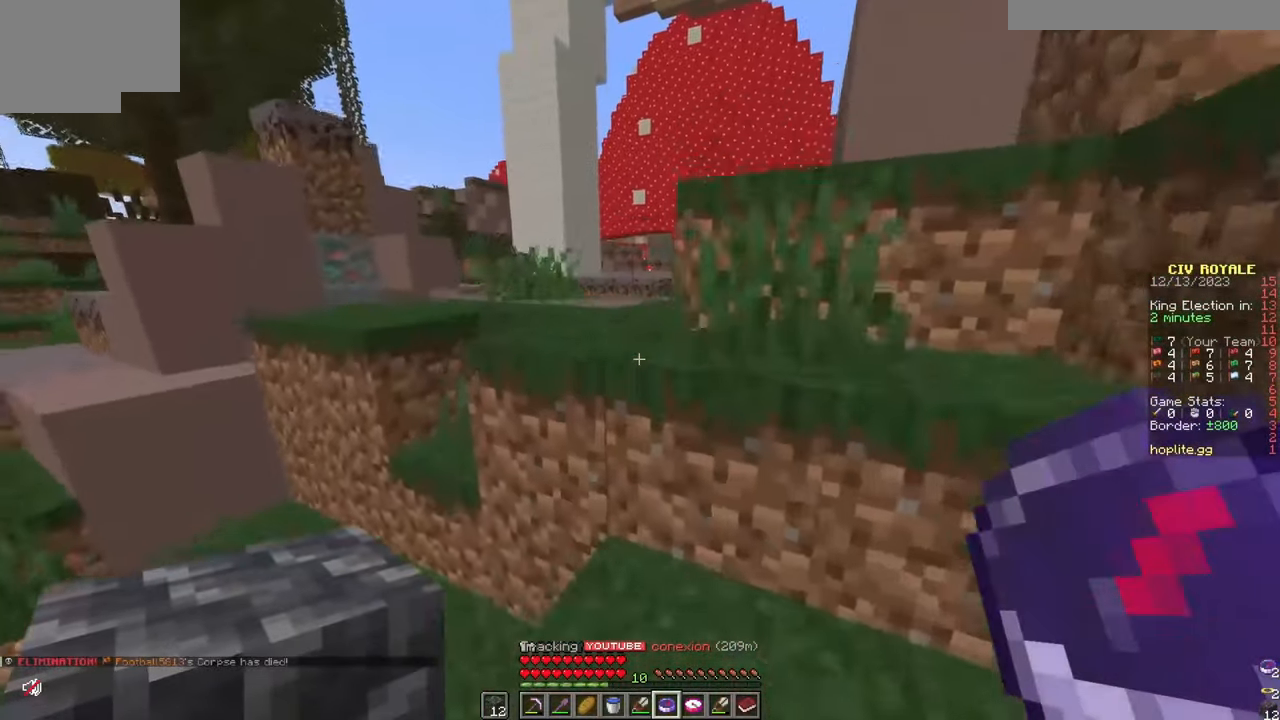
Gameplay with keyboard and mouse; each line is a JSON object with the keys and mouse buttons held at the frame after it. "events" lists presses ("down") and releases ("up") of "a", "d", "s", "w", "mouse_left" and "mouse_right" between this image and that frame as [ms after this image, input, new state], when the widget could be followed in between. "mouse_left", "mouse_right" = the "left", "right" buttons of the "mouse" list. No other keys are recorded. Fast repeated clicks can show as one long hold. Mouse movement is not recorded.
{"keys": ["w"], "mouse": [], "events": [[17, "d", "up"], [234, "w", "down"], [351, "a", "up"]]}
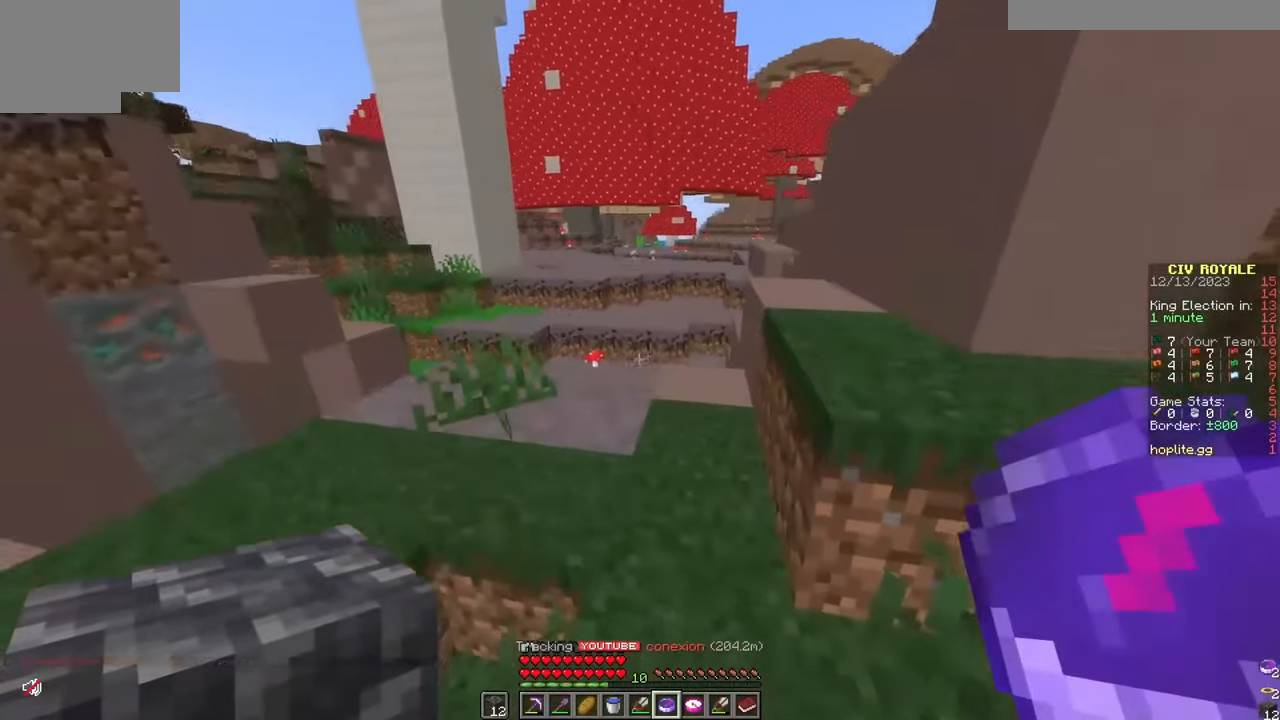
{"keys": ["w"], "mouse": [], "events": []}
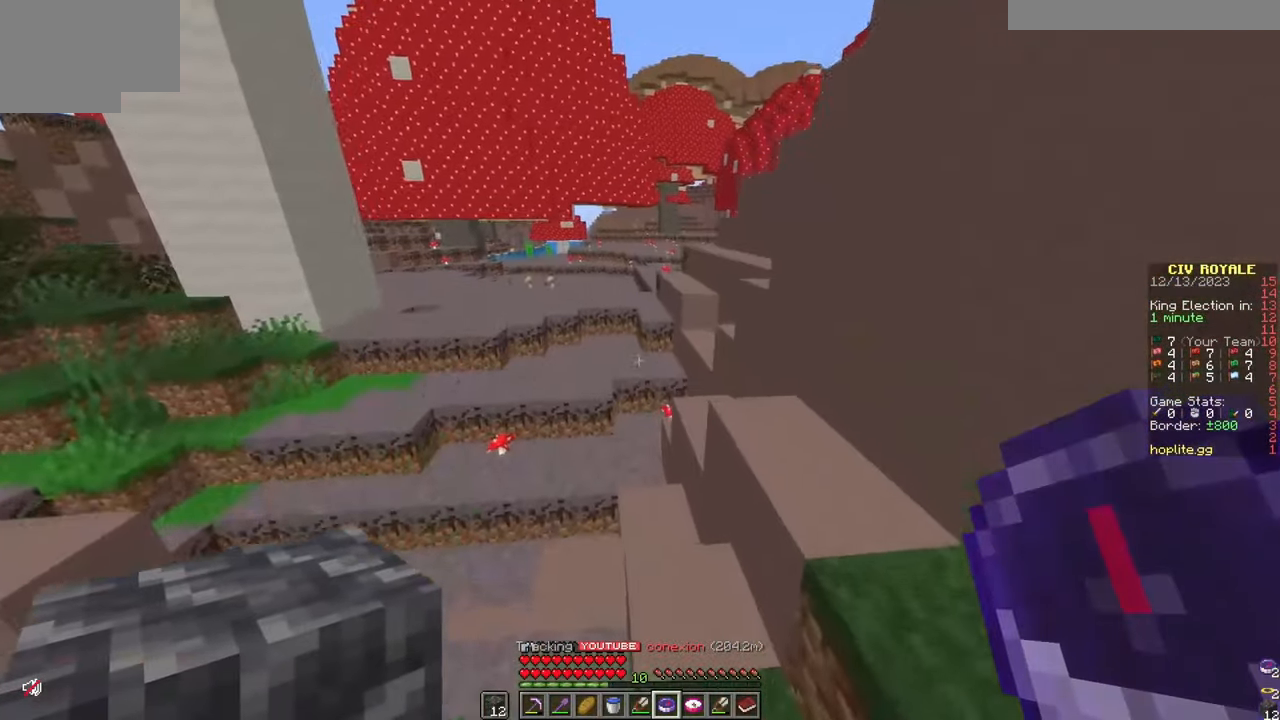
{"keys": ["d", "w"], "mouse": [], "events": [[367, "d", "down"]]}
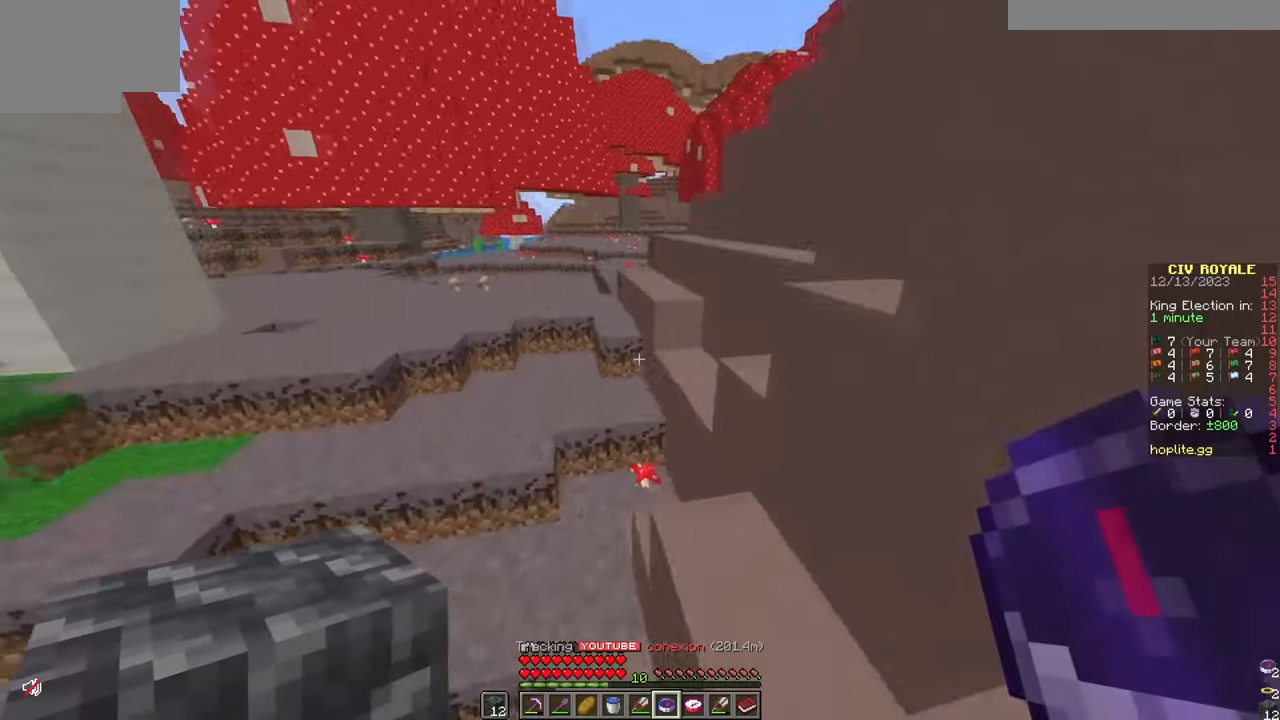
{"keys": ["a", "w"], "mouse": [], "events": [[17, "d", "up"], [150, "a", "down"], [317, "a", "up"], [484, "a", "down"]]}
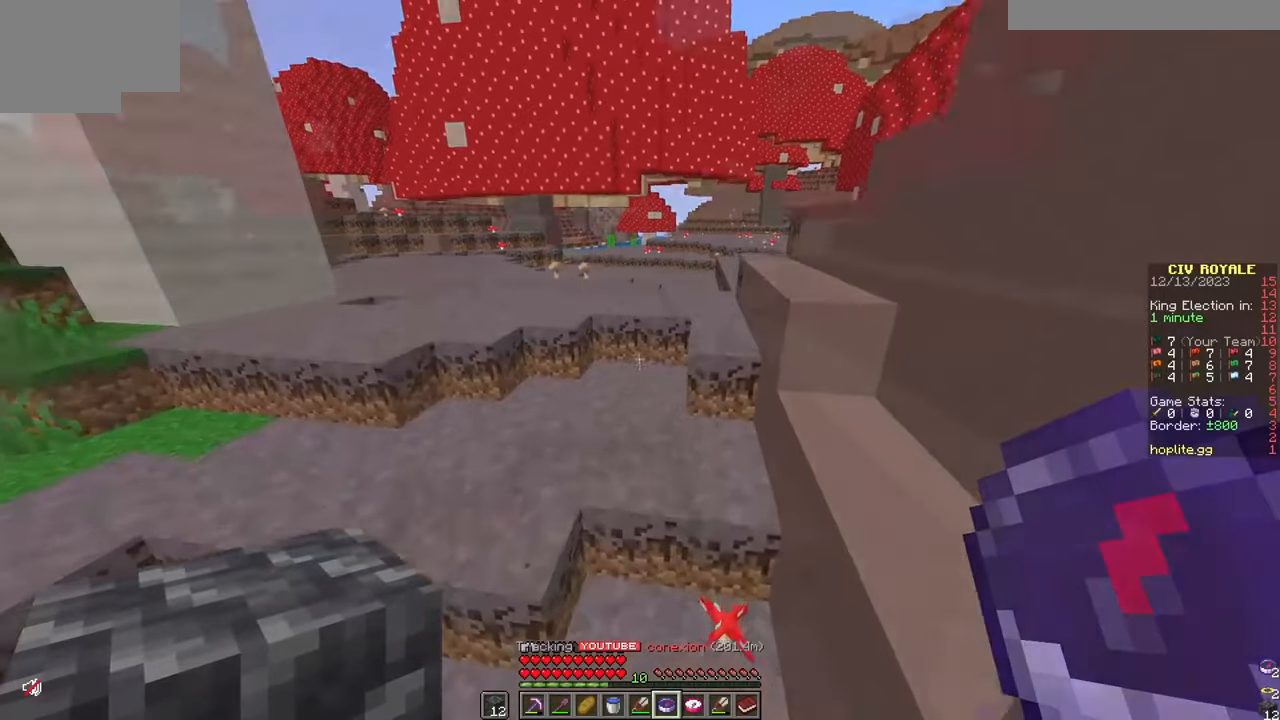
{"keys": ["w"], "mouse": [], "events": [[17, "a", "up"]]}
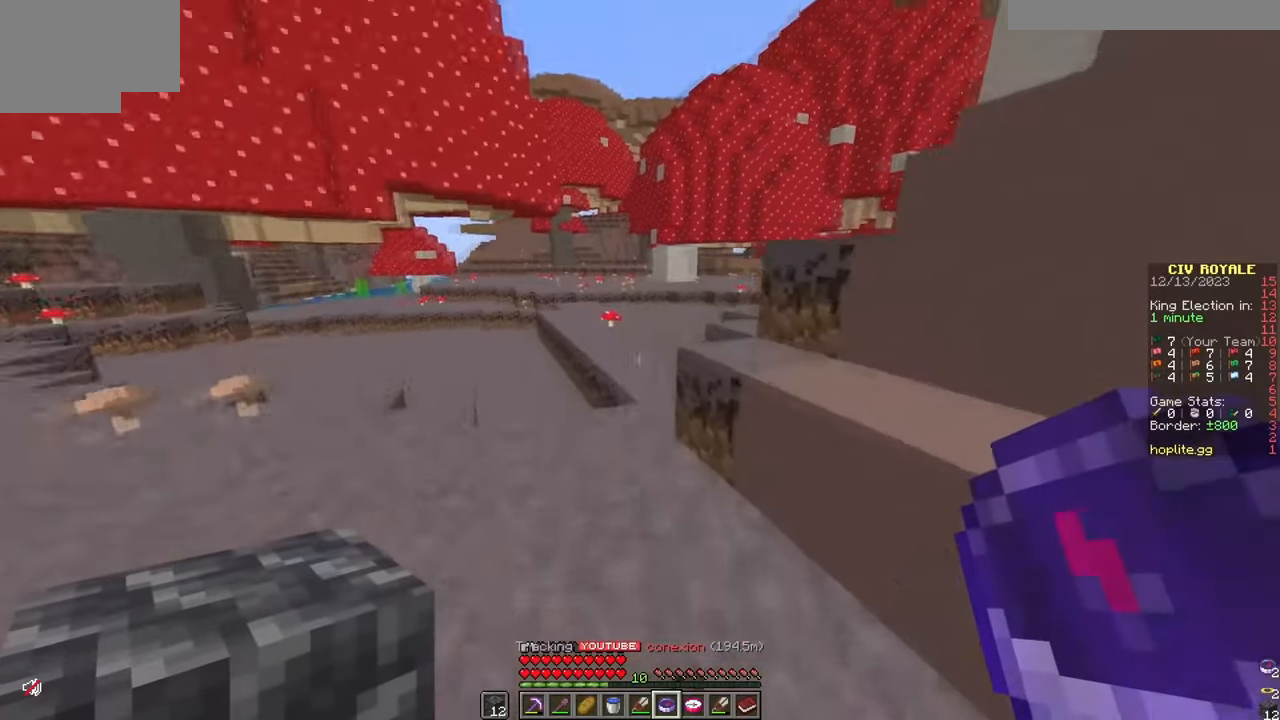
{"keys": ["w"], "mouse": [], "events": []}
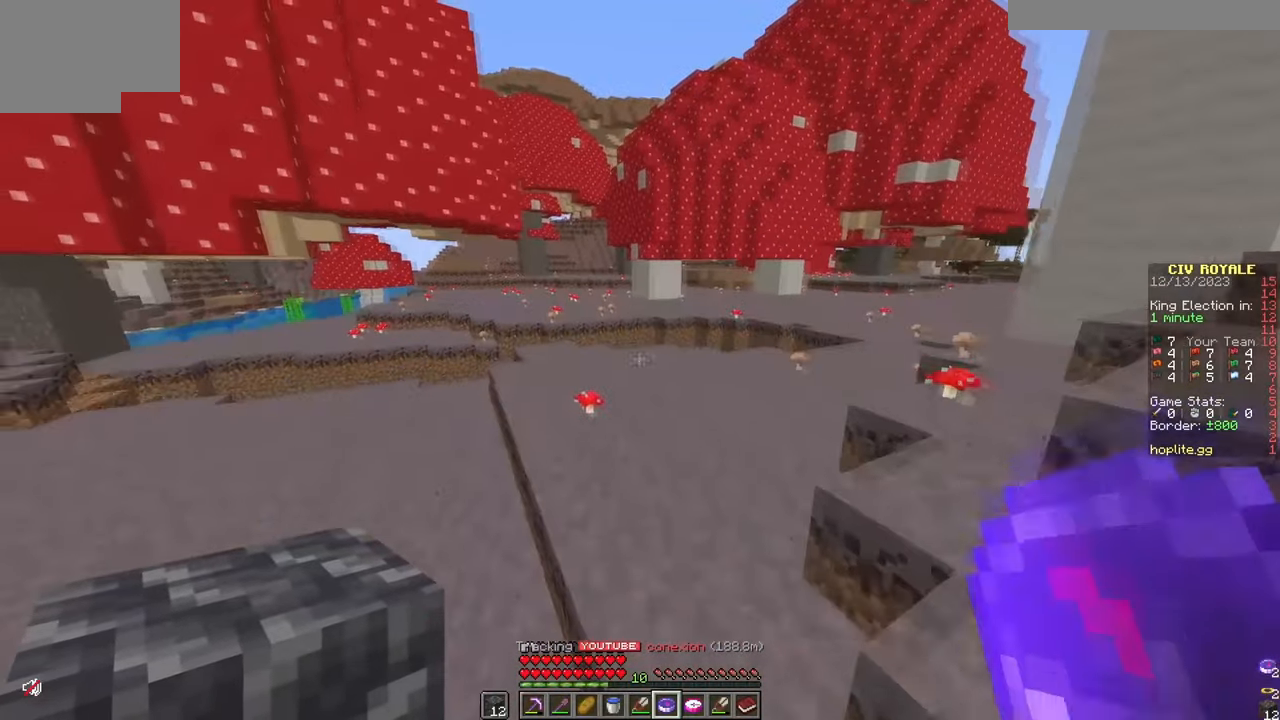
{"keys": ["w"], "mouse": [], "events": []}
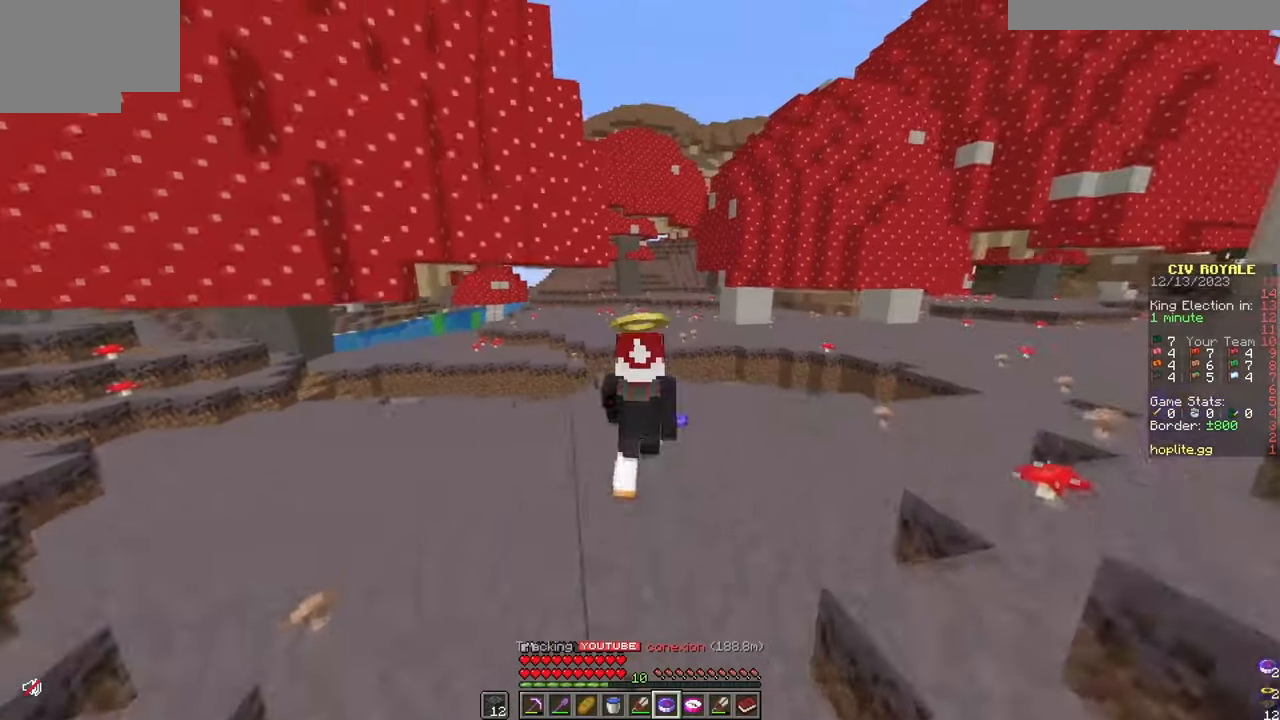
{"keys": ["w"], "mouse": [], "events": []}
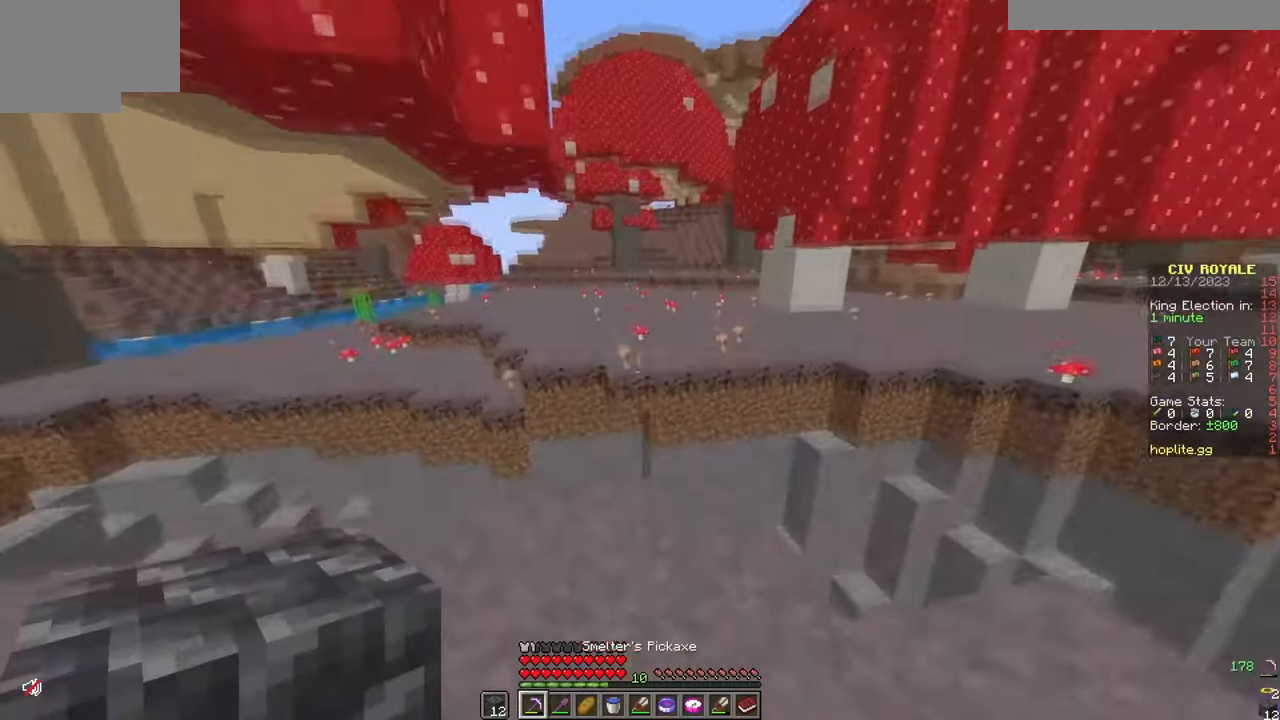
{"keys": ["w"], "mouse": [], "events": []}
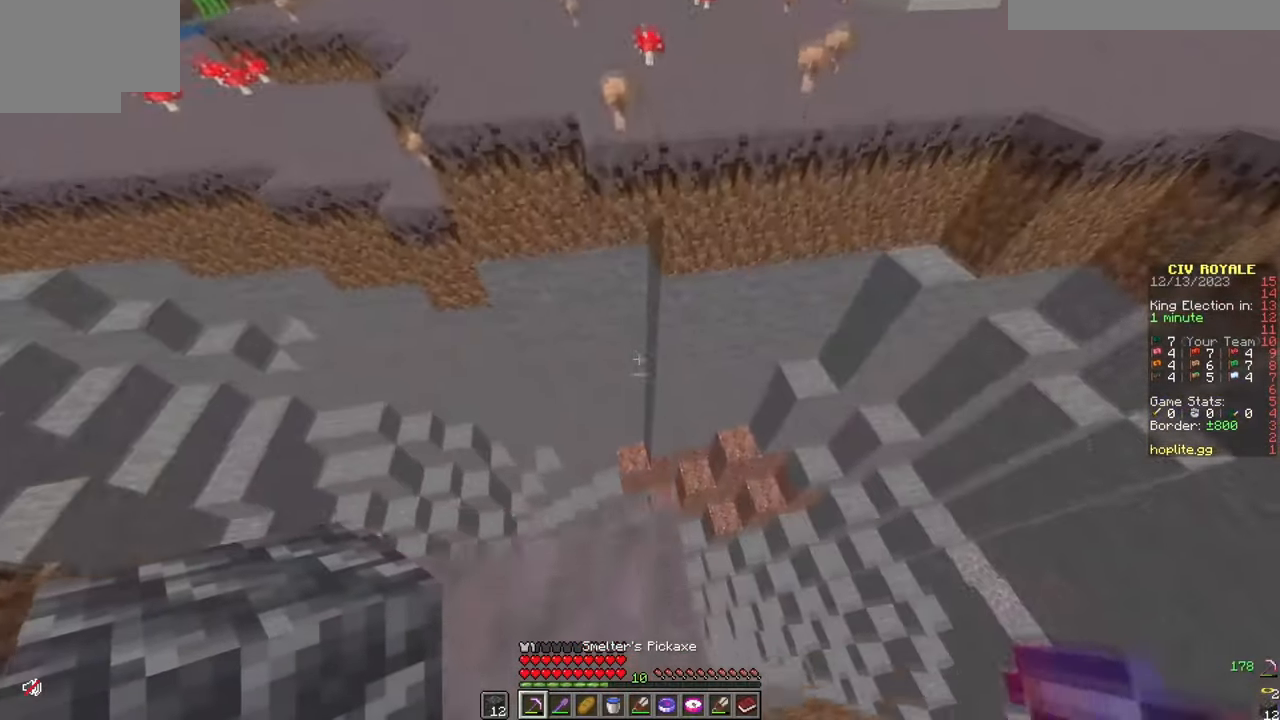
{"keys": ["w"], "mouse": ["right"], "events": [[500, "mouse_right", "down"]]}
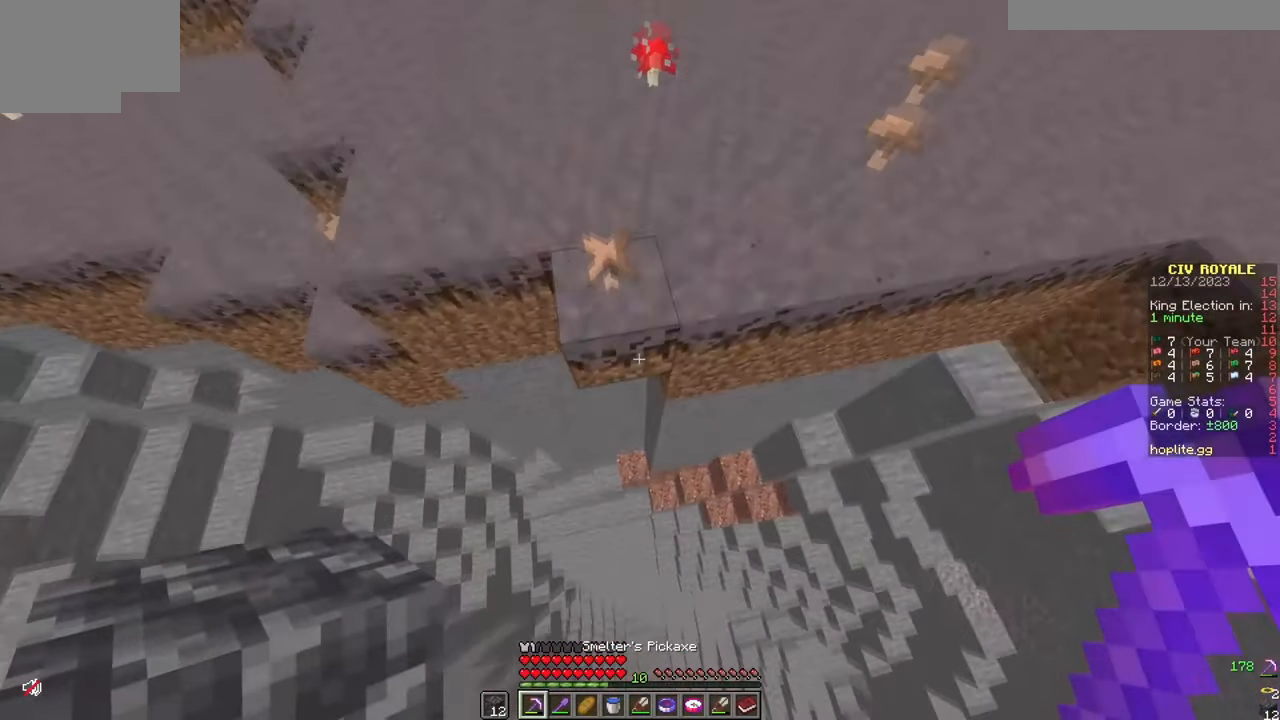
{"keys": ["w"], "mouse": [], "events": [[151, "mouse_right", "up"]]}
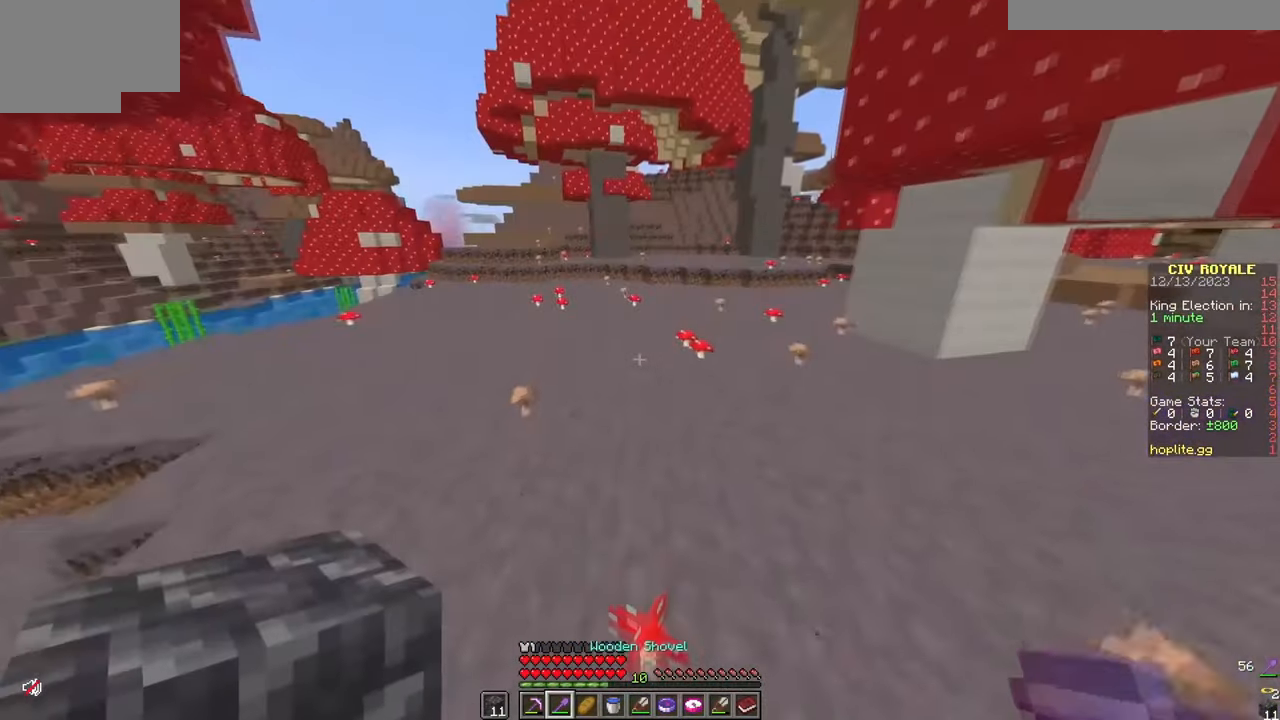
{"keys": ["w"], "mouse": [], "events": []}
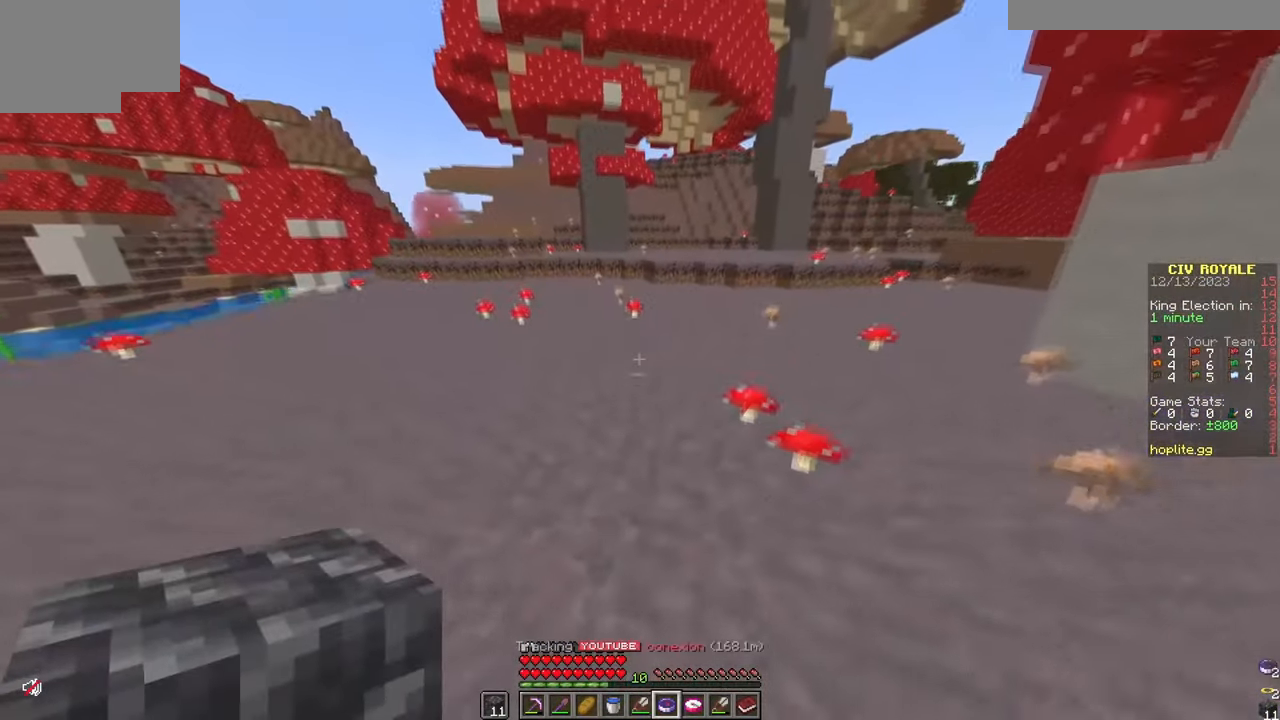
{"keys": ["w"], "mouse": [], "events": []}
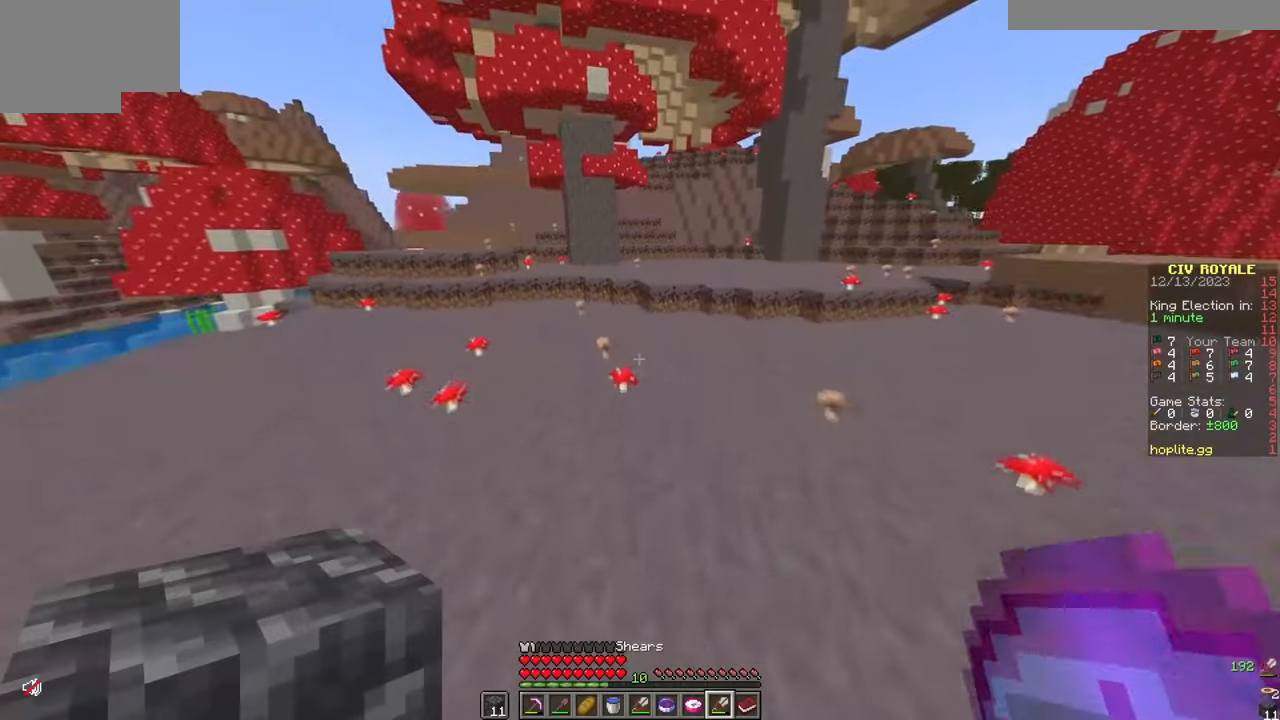
{"keys": ["w"], "mouse": [], "events": []}
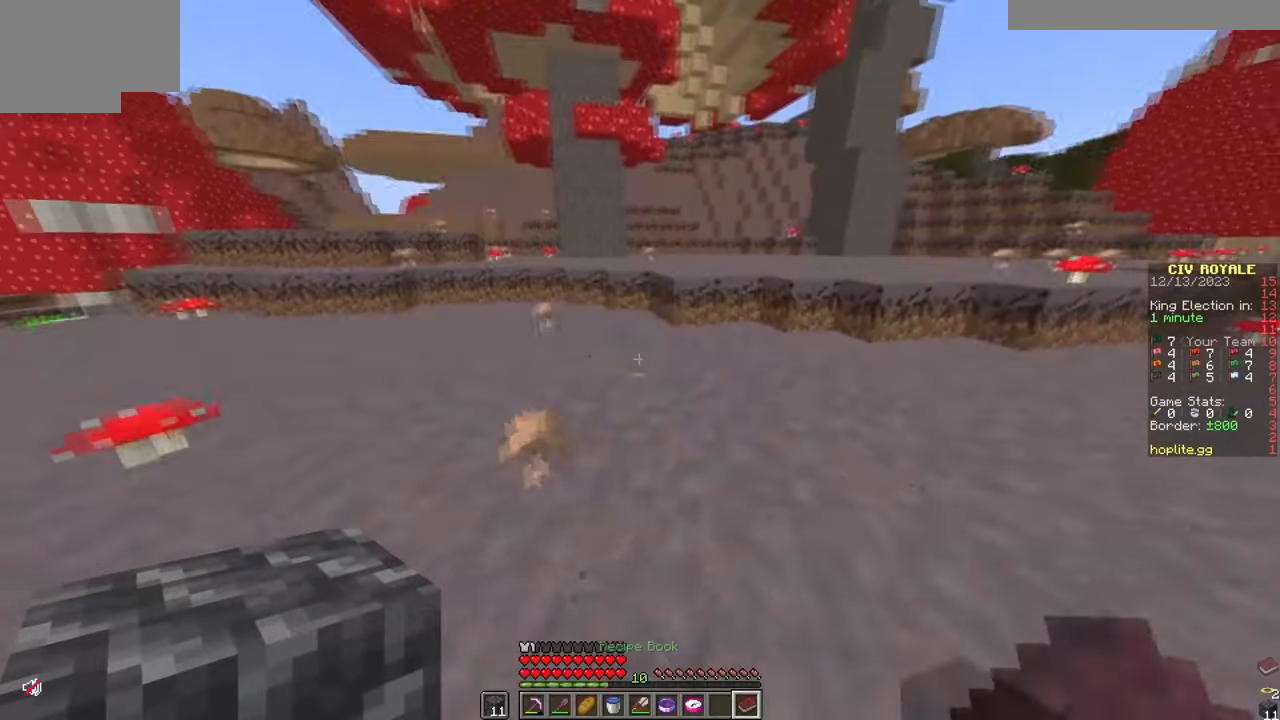
{"keys": ["w"], "mouse": [], "events": []}
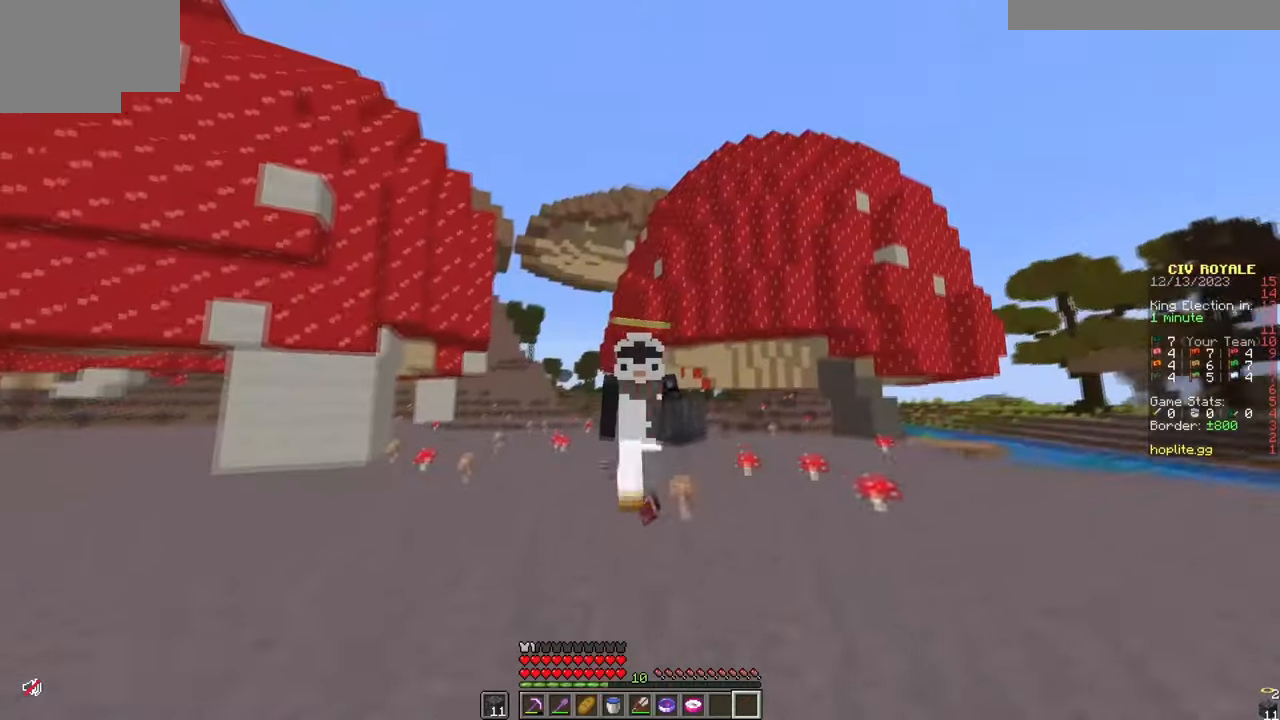
{"keys": ["w"], "mouse": [], "events": []}
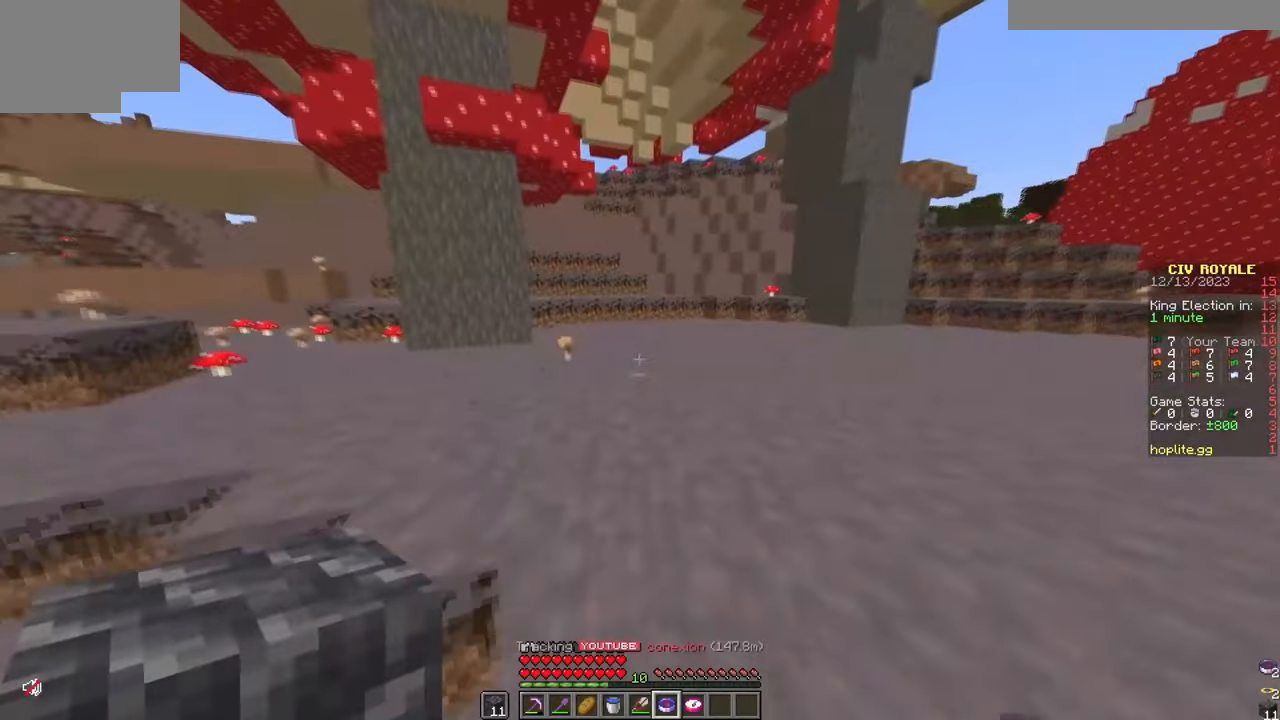
{"keys": ["w"], "mouse": [], "events": []}
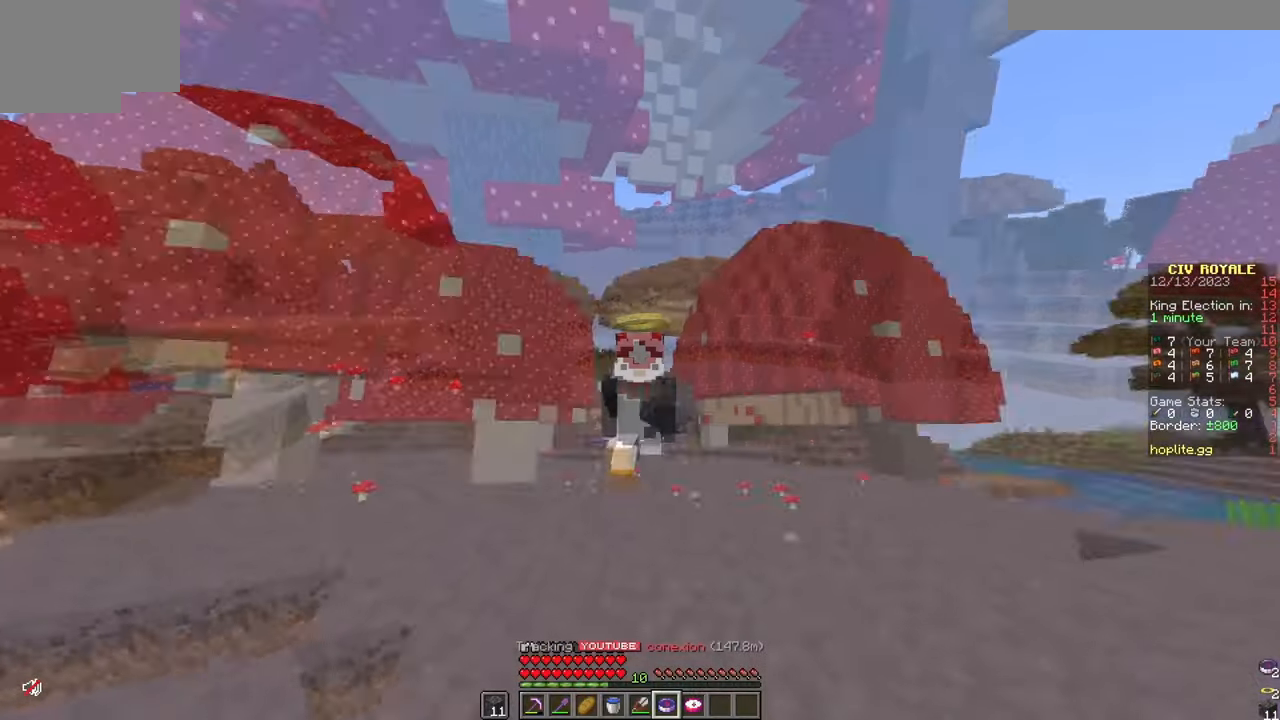
{"keys": ["d", "w"], "mouse": [], "events": [[484, "d", "down"]]}
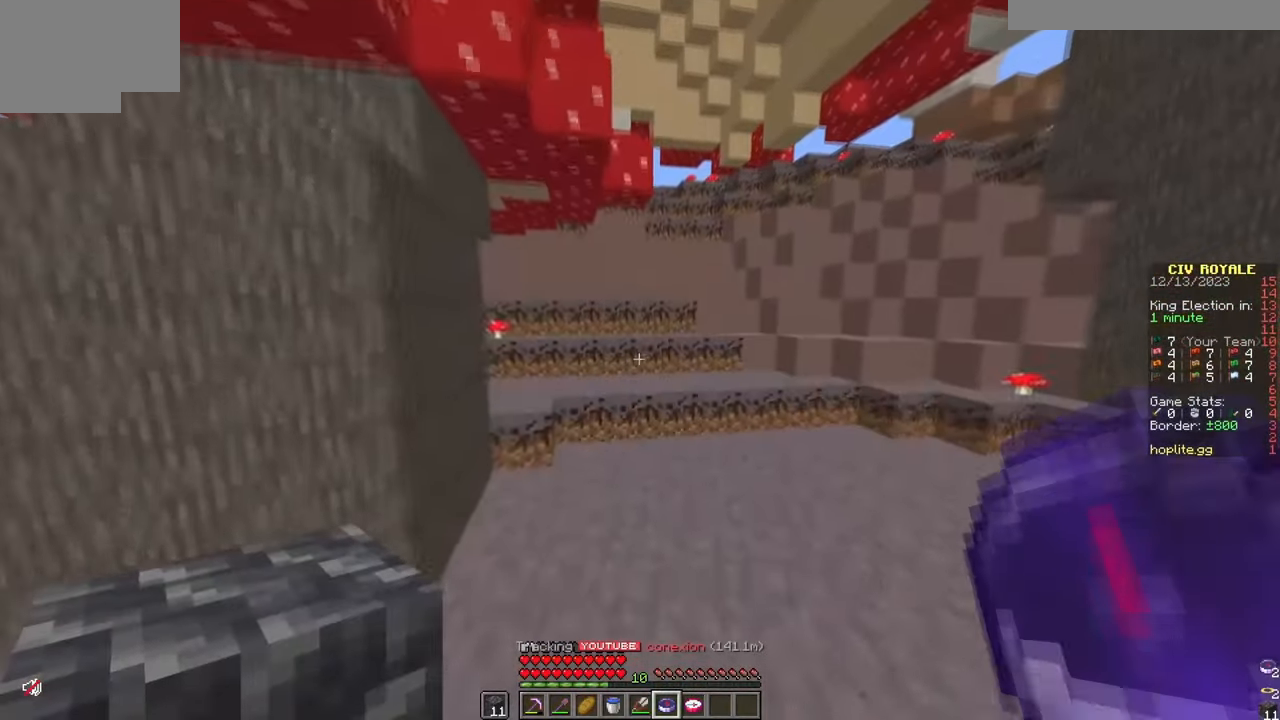
{"keys": ["d", "w"], "mouse": [], "events": []}
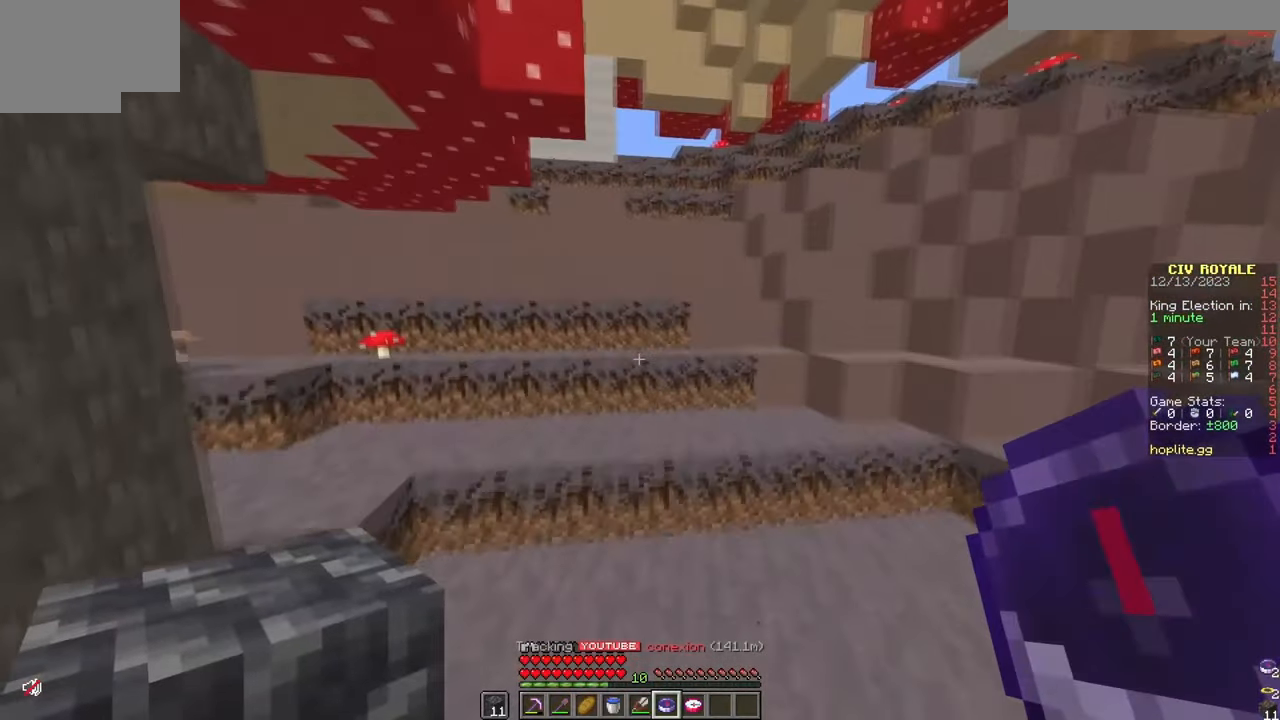
{"keys": ["a", "w"], "mouse": [], "events": [[50, "d", "up"], [367, "a", "down"]]}
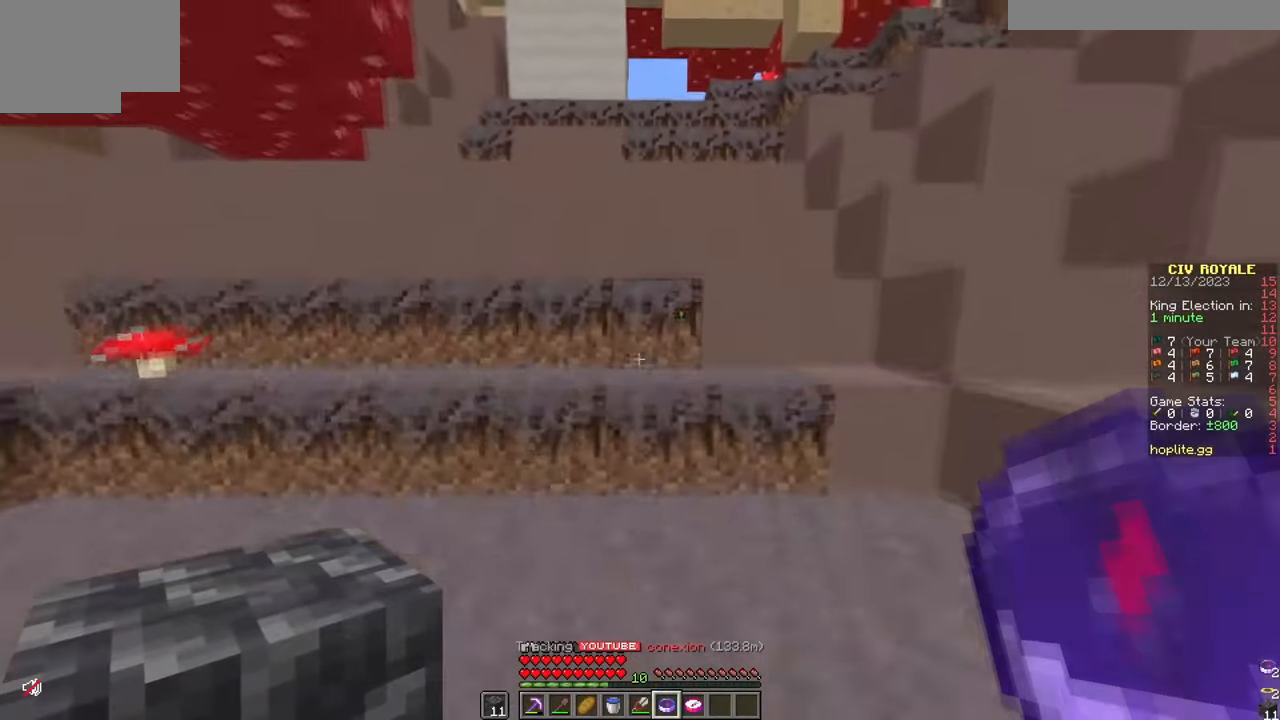
{"keys": ["w"], "mouse": [], "events": [[67, "a", "up"]]}
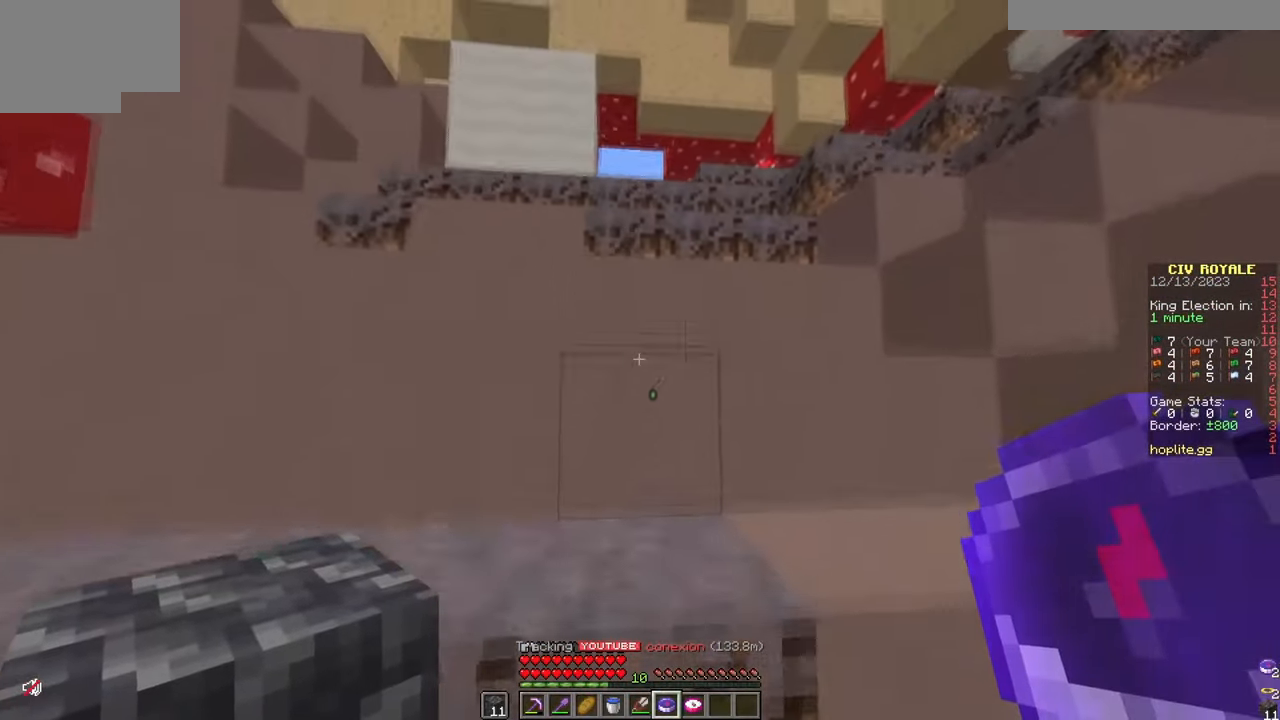
{"keys": ["w"], "mouse": [], "events": []}
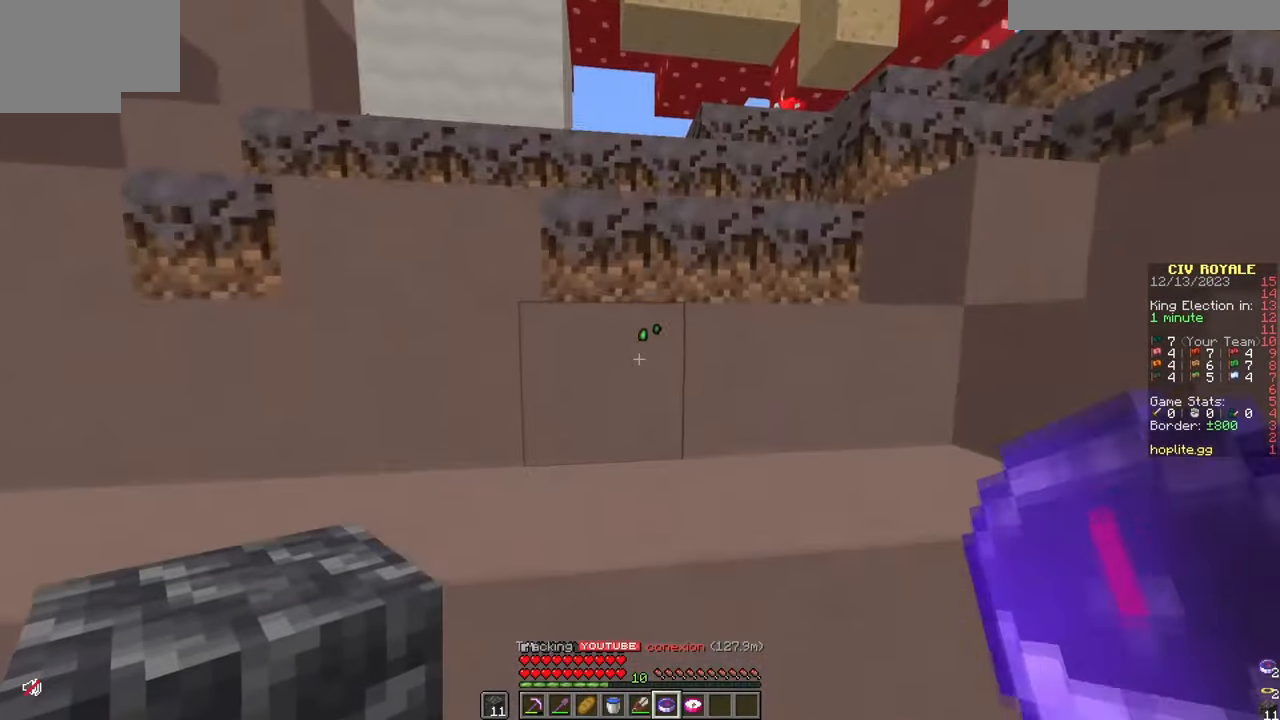
{"keys": ["w"], "mouse": [], "events": [[301, "a", "down"], [434, "a", "up"]]}
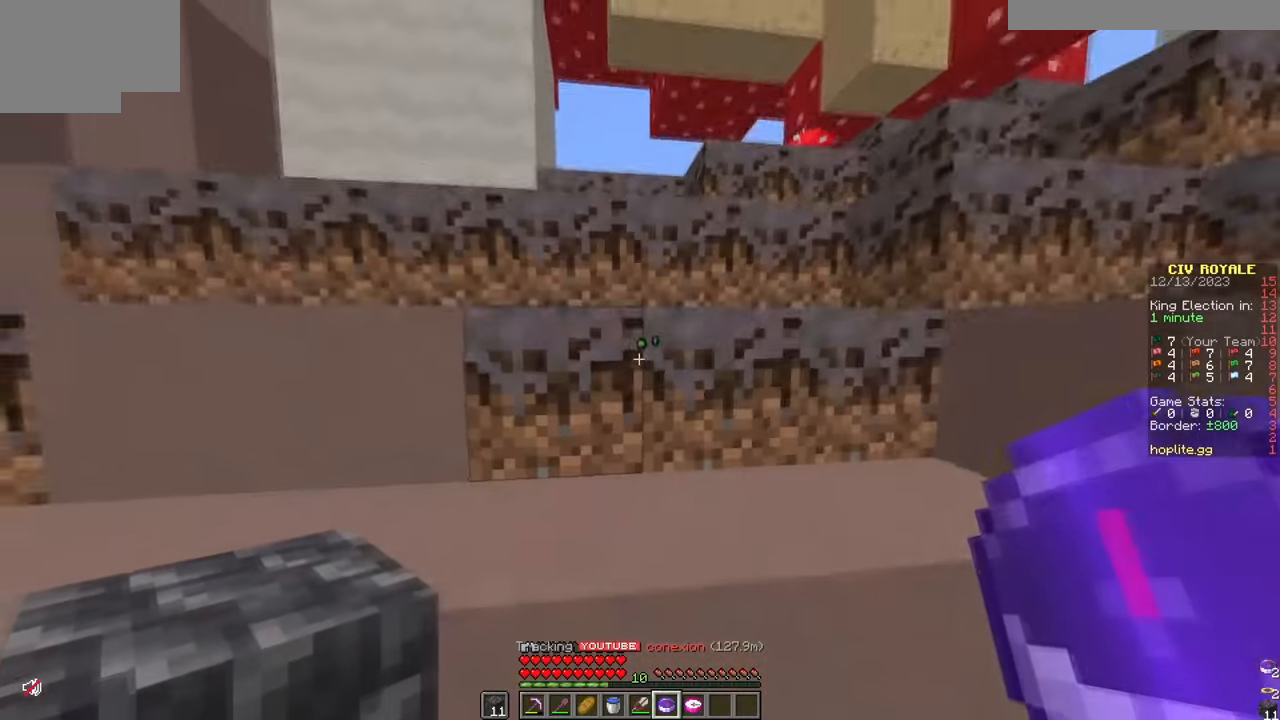
{"keys": ["a", "w"], "mouse": [], "events": [[417, "a", "down"]]}
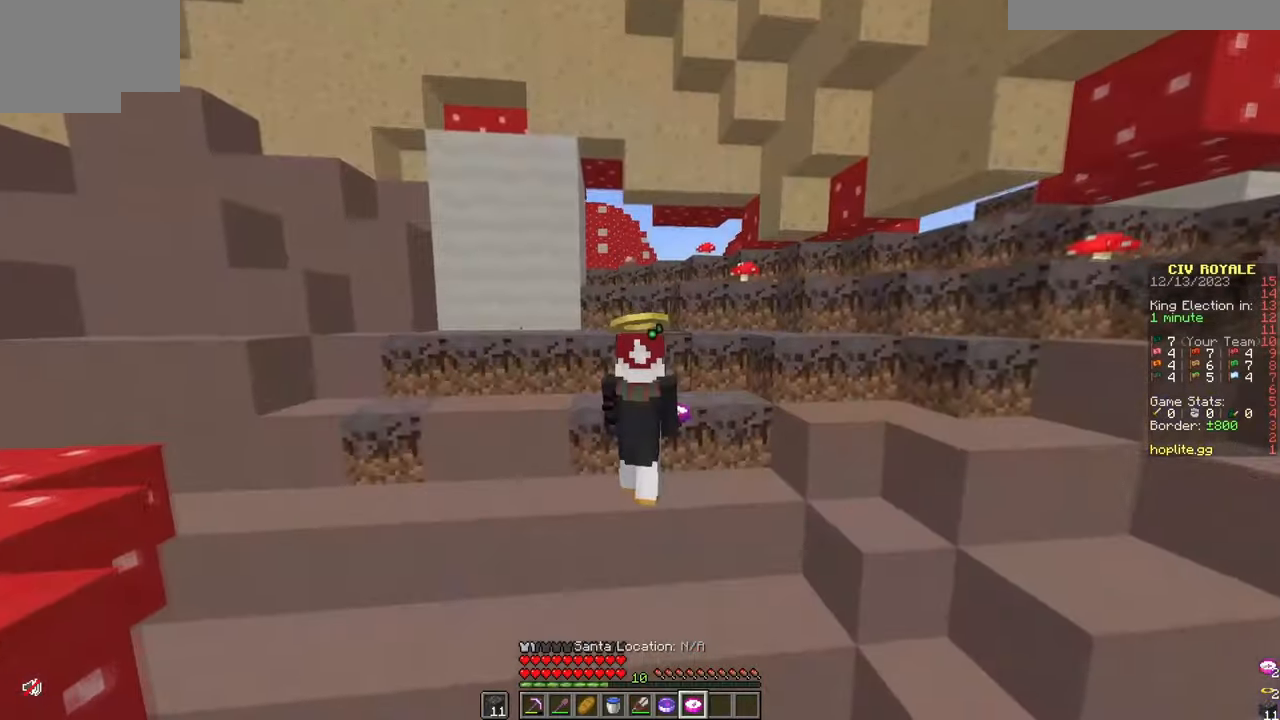
{"keys": ["w"], "mouse": [], "events": [[34, "a", "up"], [251, "a", "down"], [418, "a", "up"]]}
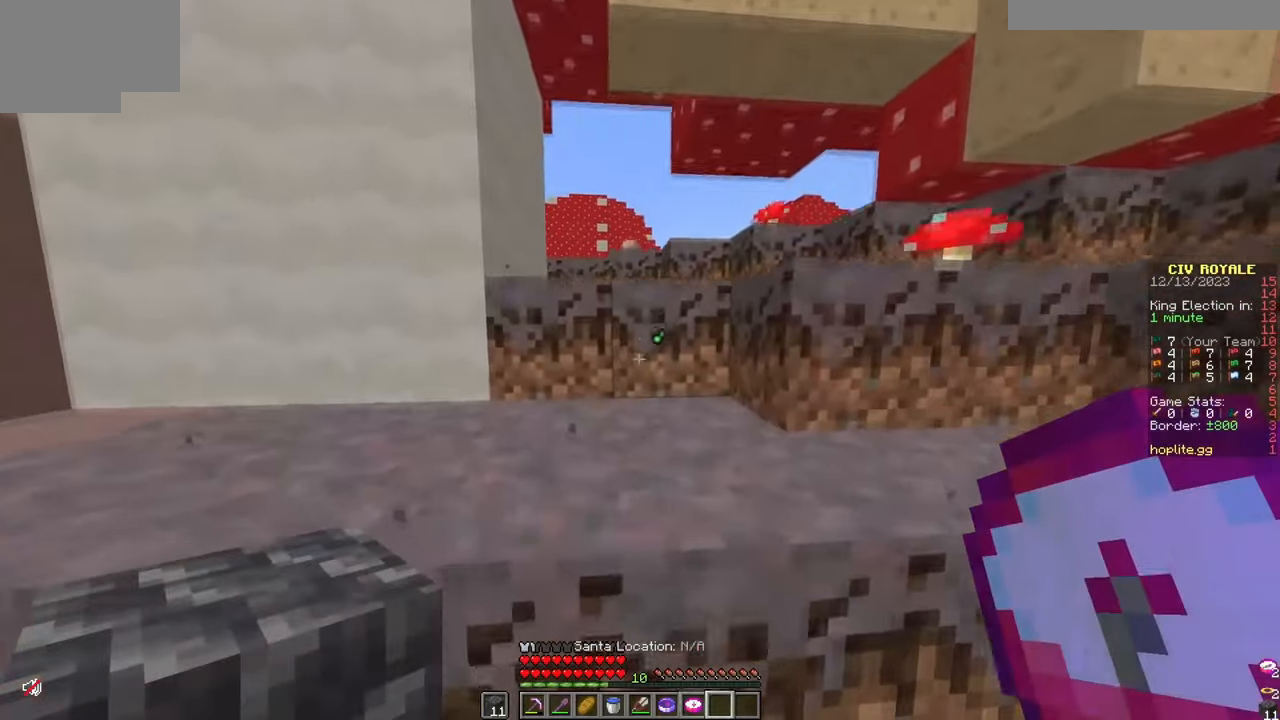
{"keys": ["w"], "mouse": [], "events": [[217, "a", "down"], [334, "a", "up"]]}
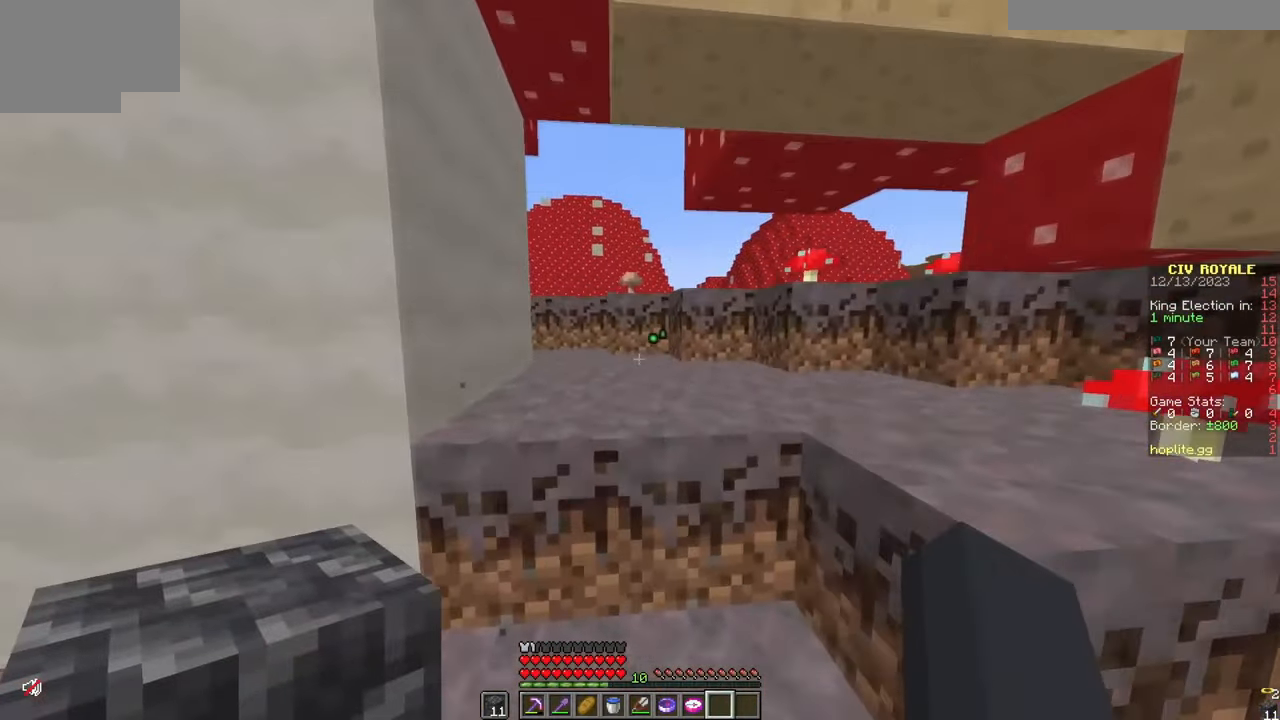
{"keys": ["a", "w"], "mouse": [], "events": [[17, "mouse_left", "down"], [384, "mouse_left", "up"], [451, "a", "down"]]}
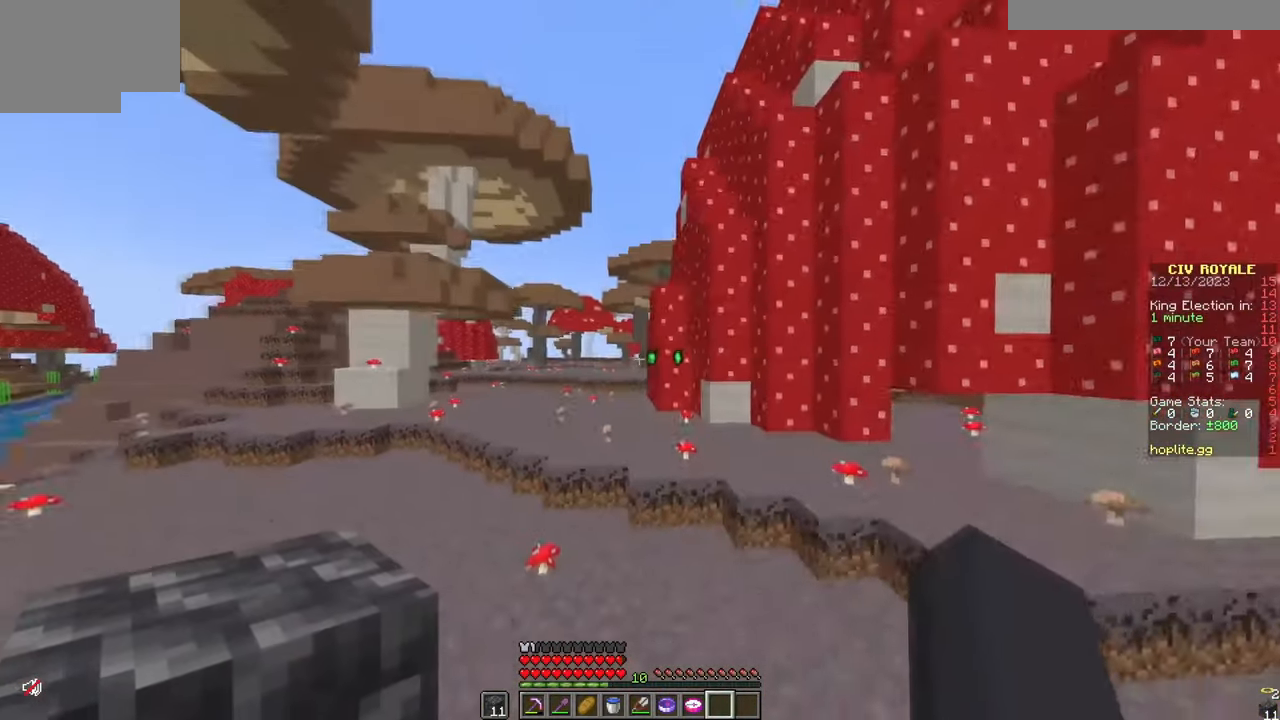
{"keys": ["w"], "mouse": [], "events": [[50, "a", "up"], [350, "mouse_left", "down"], [467, "mouse_left", "up"]]}
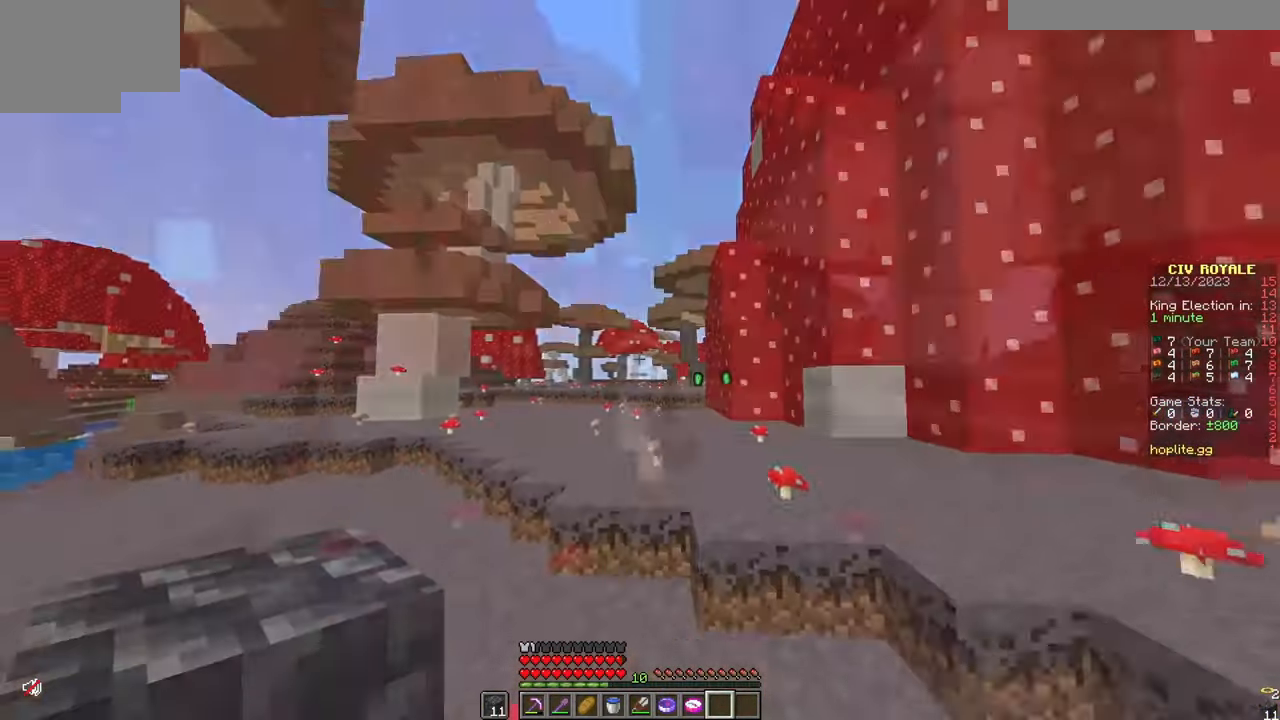
{"keys": ["w"], "mouse": [], "events": [[34, "mouse_left", "down"], [134, "a", "down"], [134, "mouse_left", "up"], [317, "a", "up"], [401, "mouse_left", "down"], [484, "mouse_left", "up"]]}
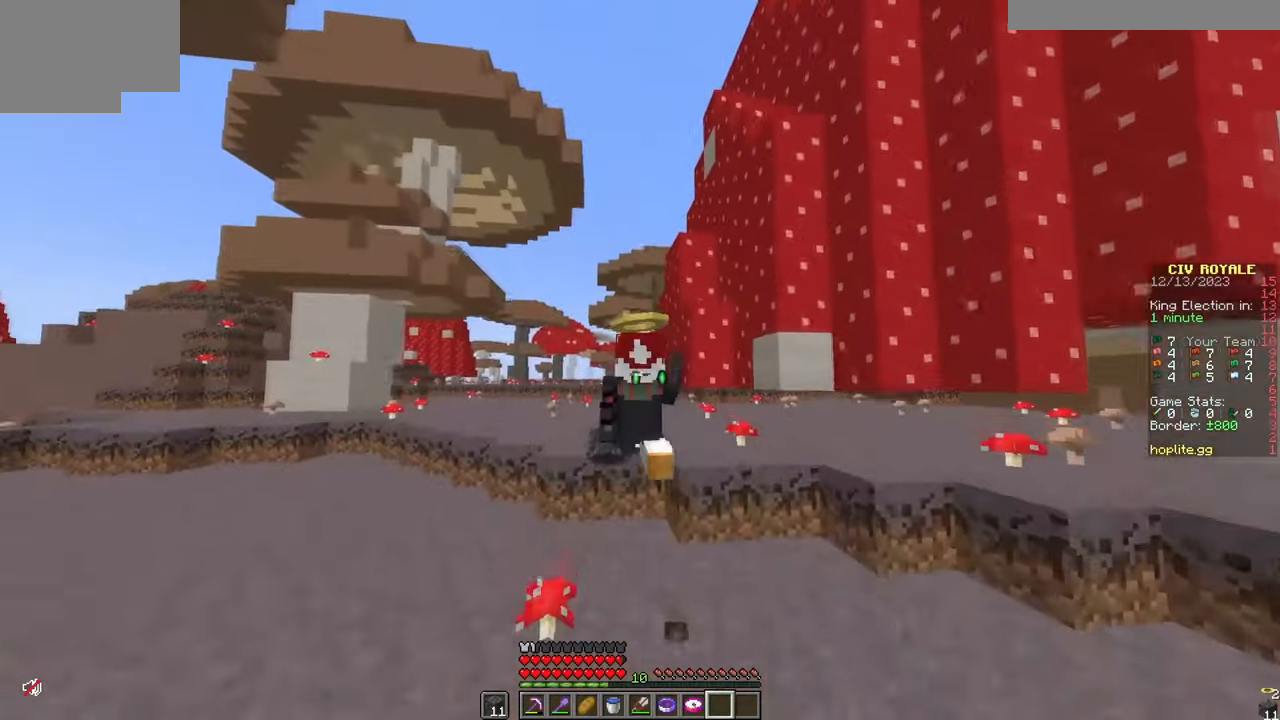
{"keys": ["w"], "mouse": ["left"], "events": [[67, "mouse_left", "down"], [183, "mouse_left", "up"], [434, "mouse_left", "down"]]}